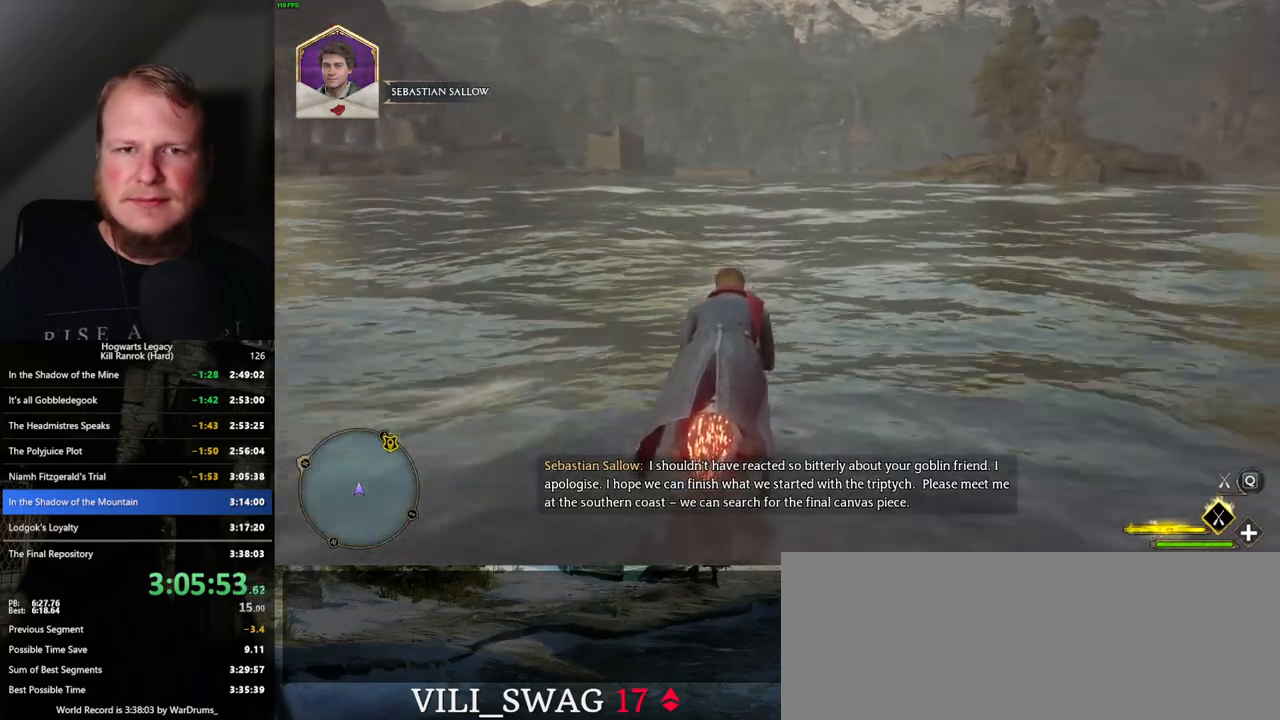
Gameplay with keyboard and mouse; each line is a JSON object with the keys and mouse buttons held at the frame after it. "events" lists presses ("down") and releases ("up") of ".", "/", "0", "1", "2", "3", "4", "5", "6", "7", "8", "9", "a", "alt_l", "alt_r", "b", "backslash", "backspace", "c", "caps_lock", "comma", "ctrl_l", "ctrl_r", "d", "e", "equals", "escape", "f", "f1", "f10", "f11", "f12", "f2", "f3", "f4", "f5", "f6", "f7", "f8", "f9", "g", "h", "i", "j", "k", "l", "lbracket", "m", "minus", "n", "o", "p", "q", "quote", "r", "rbracket", "return", "s", "semicolon", "shift_l", "shift_r", "space", "super", "t", "tab", "tilde", "u", "v", "w", "x", "y", "z", "mouse_left", "mouse_wheel", "mouse_right", "mouse_mb4" and "mouse_mb5" between this image and that frame as [ms after this image, input, new state], when the widget could be followed in between. "mouse_left", "mouse_wheel", "mouse_right", "mouse_mb4", "mouse_mb5" = the "left", "wheel", "right", "mb4", "mb5" buttons of the "mouse" list. No other keys are recorded. "wheel" means that the mouse wheel is clicked or scrolled. Mouse movement is not recorded.
{"keys": ["w"], "mouse": ["left"], "events": []}
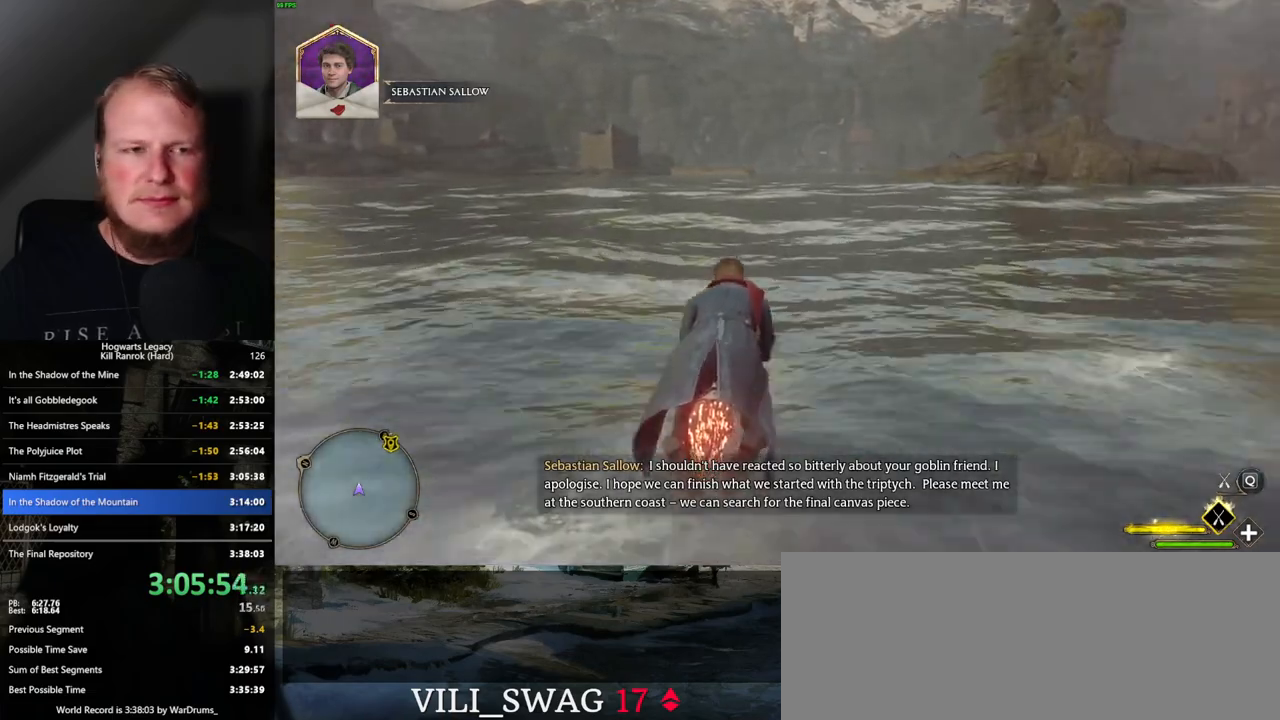
{"keys": ["w"], "mouse": ["left"], "events": []}
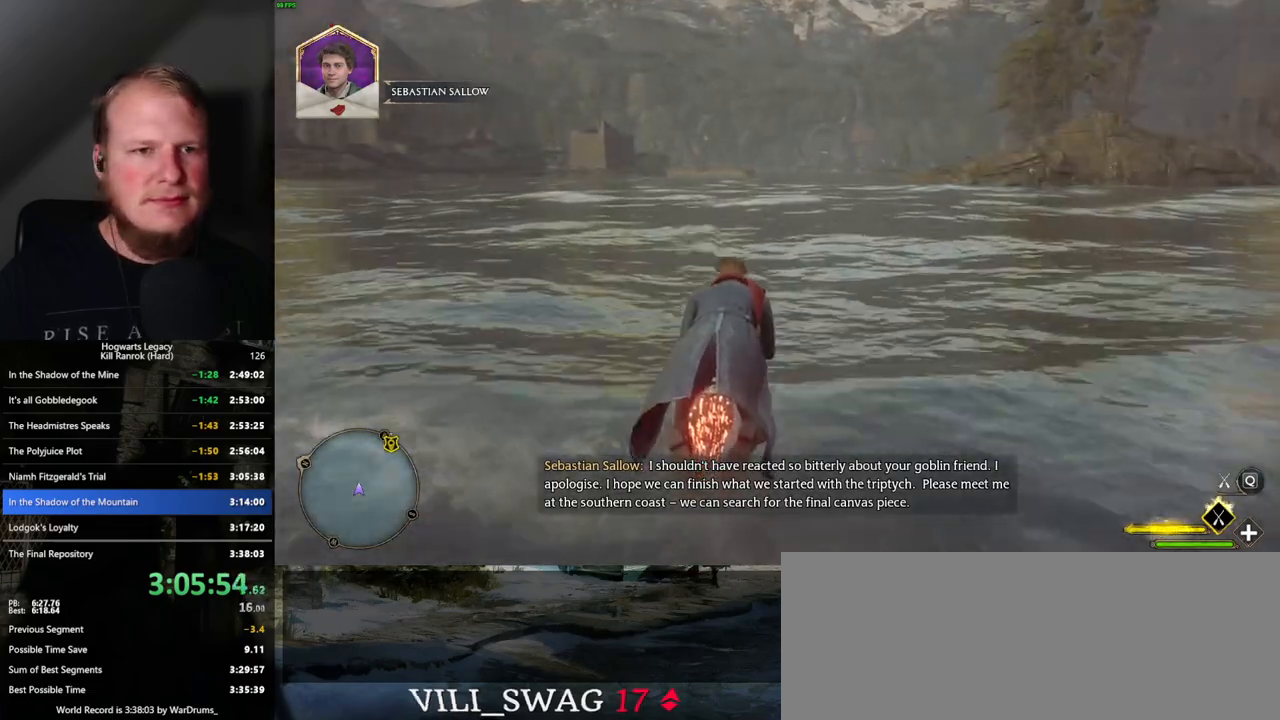
{"keys": ["w"], "mouse": ["left"], "events": []}
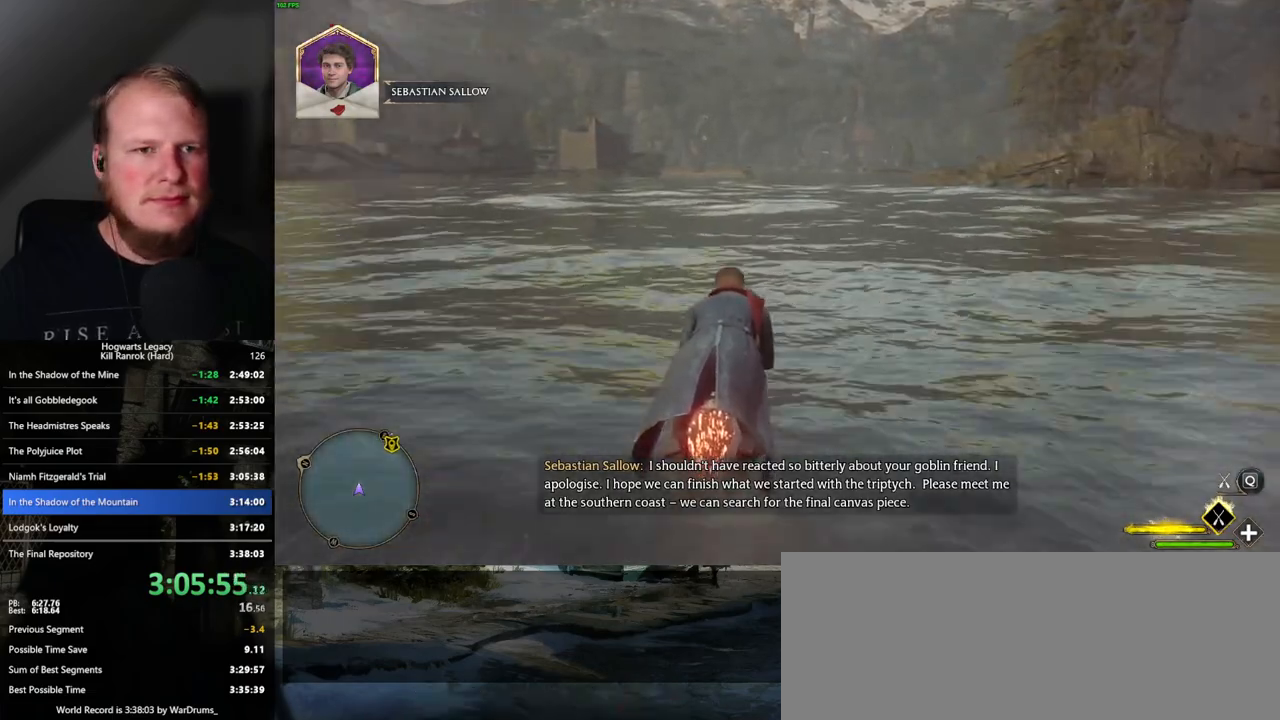
{"keys": ["w"], "mouse": ["left"], "events": []}
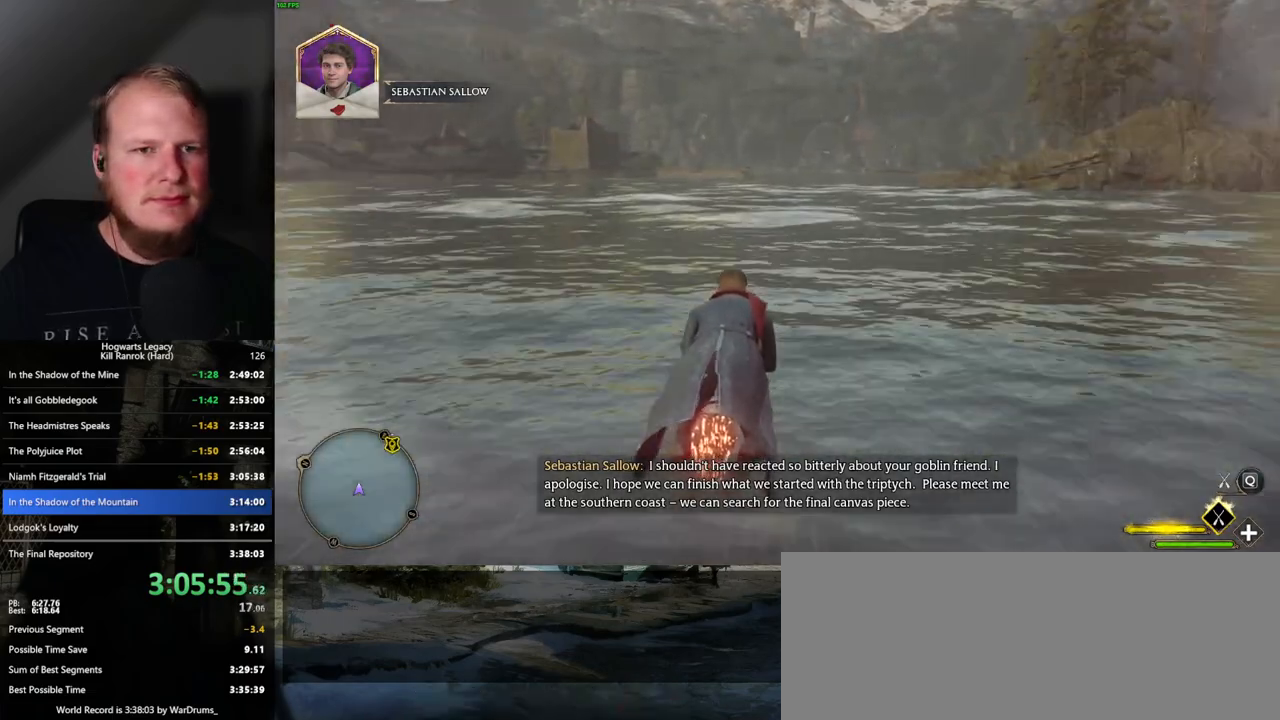
{"keys": ["w"], "mouse": ["left"], "events": []}
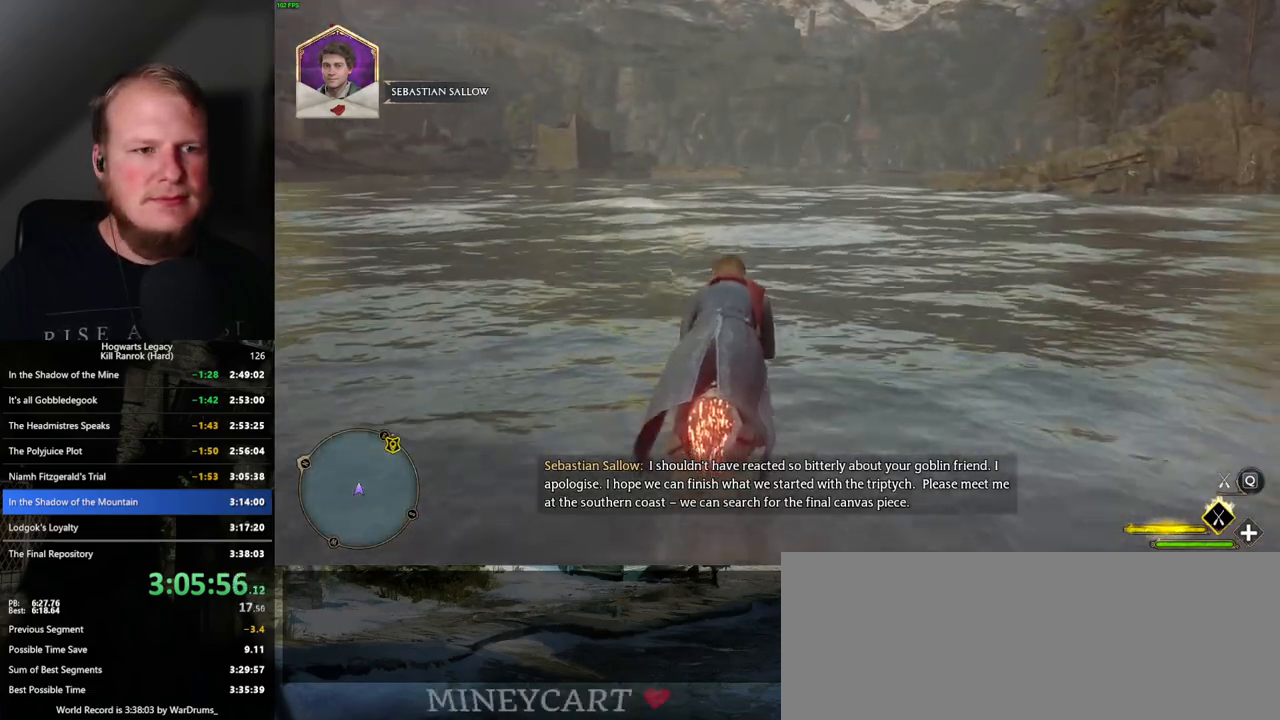
{"keys": ["w"], "mouse": ["left"], "events": []}
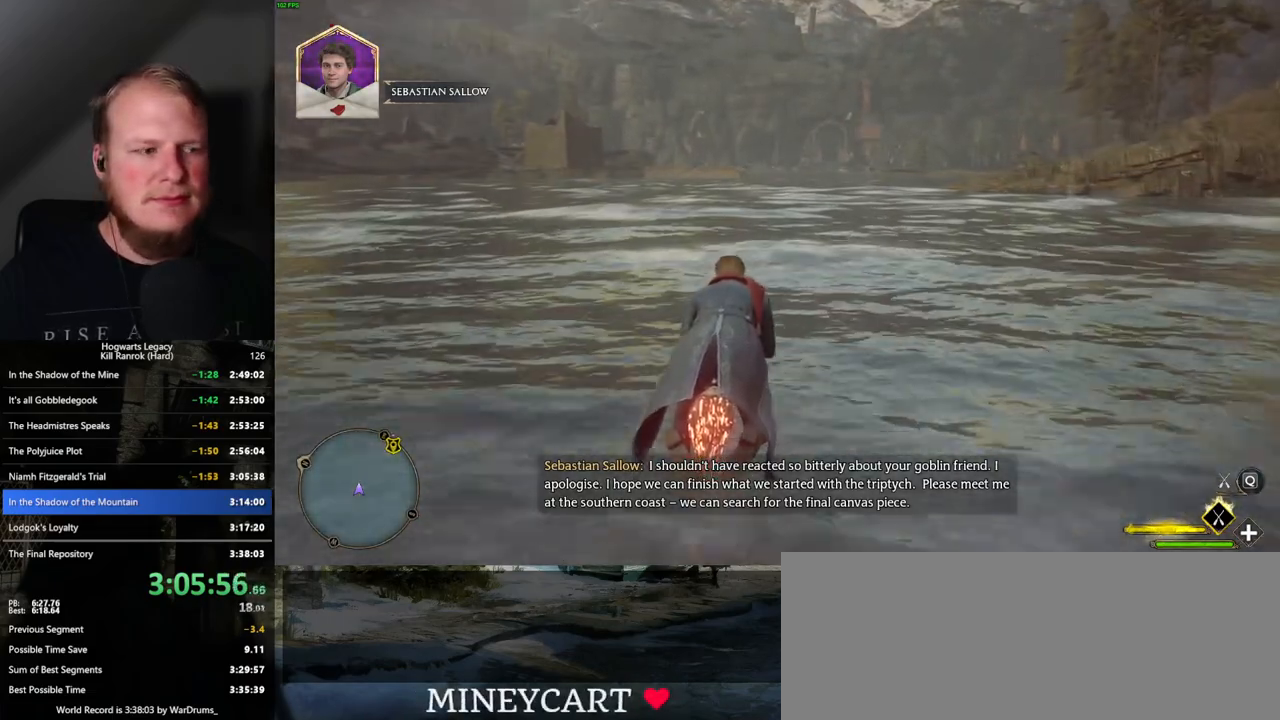
{"keys": ["w"], "mouse": ["left"], "events": []}
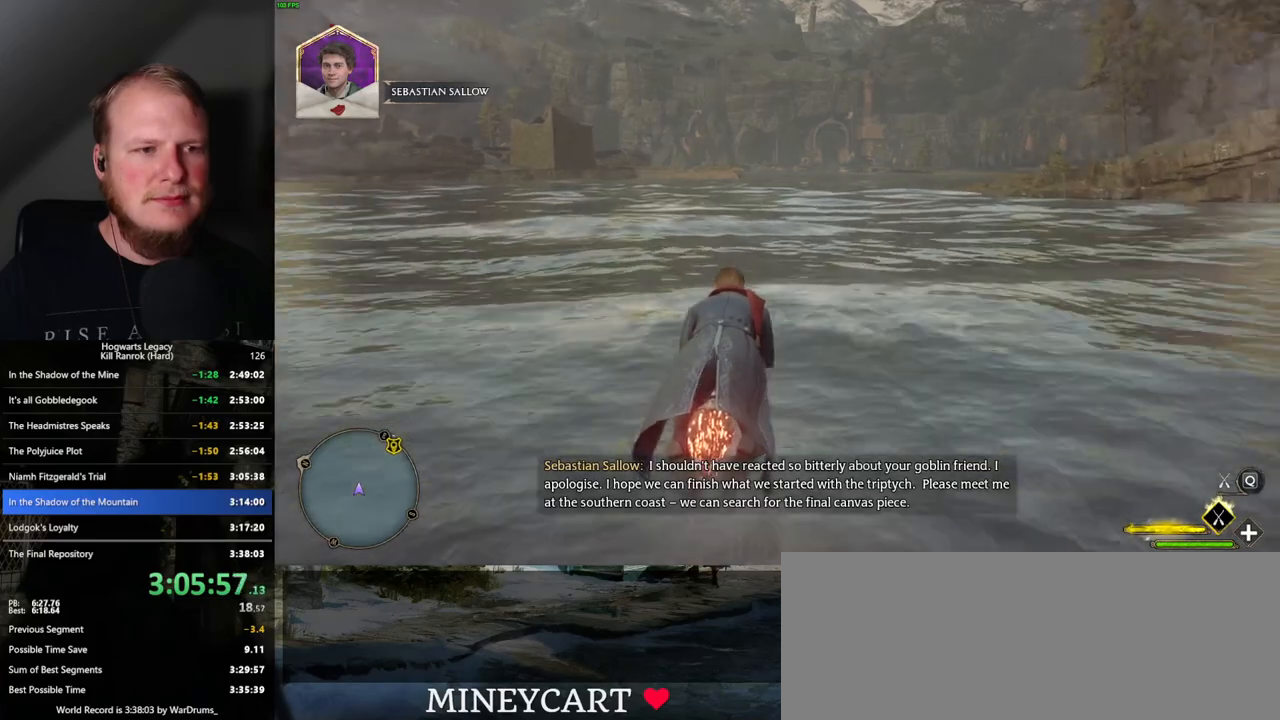
{"keys": ["w"], "mouse": ["left"], "events": []}
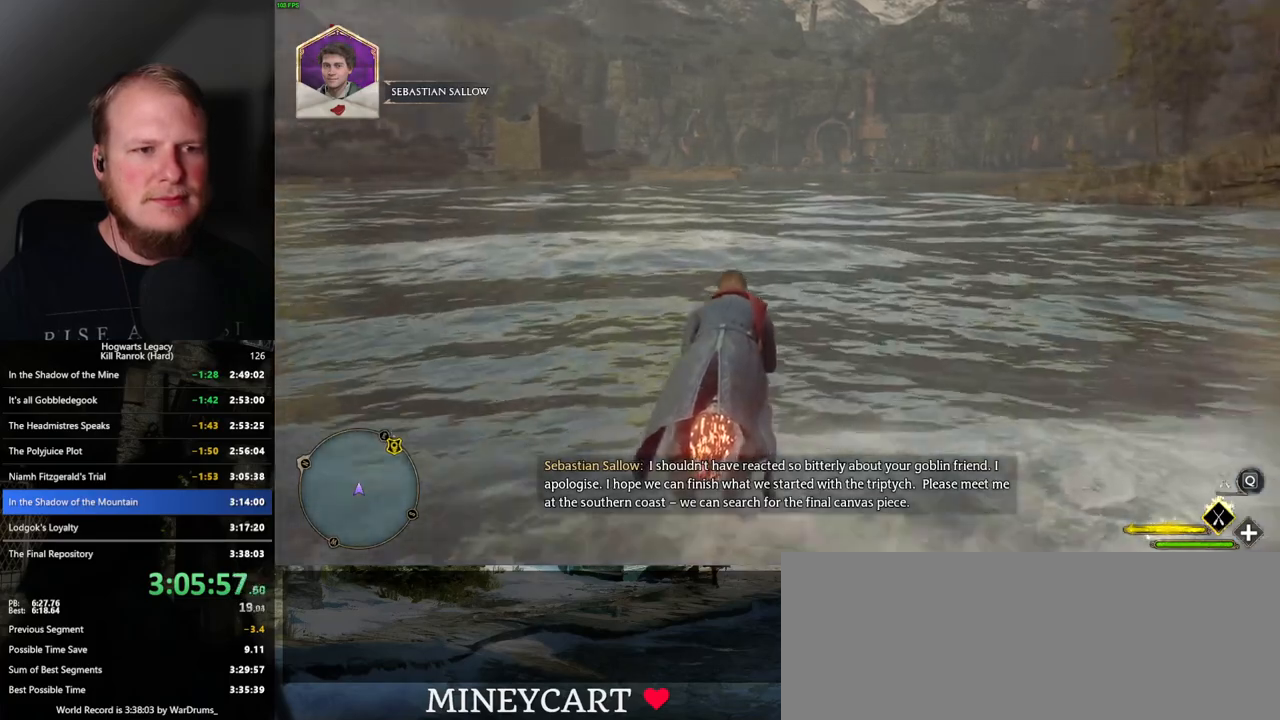
{"keys": ["w"], "mouse": ["left"], "events": []}
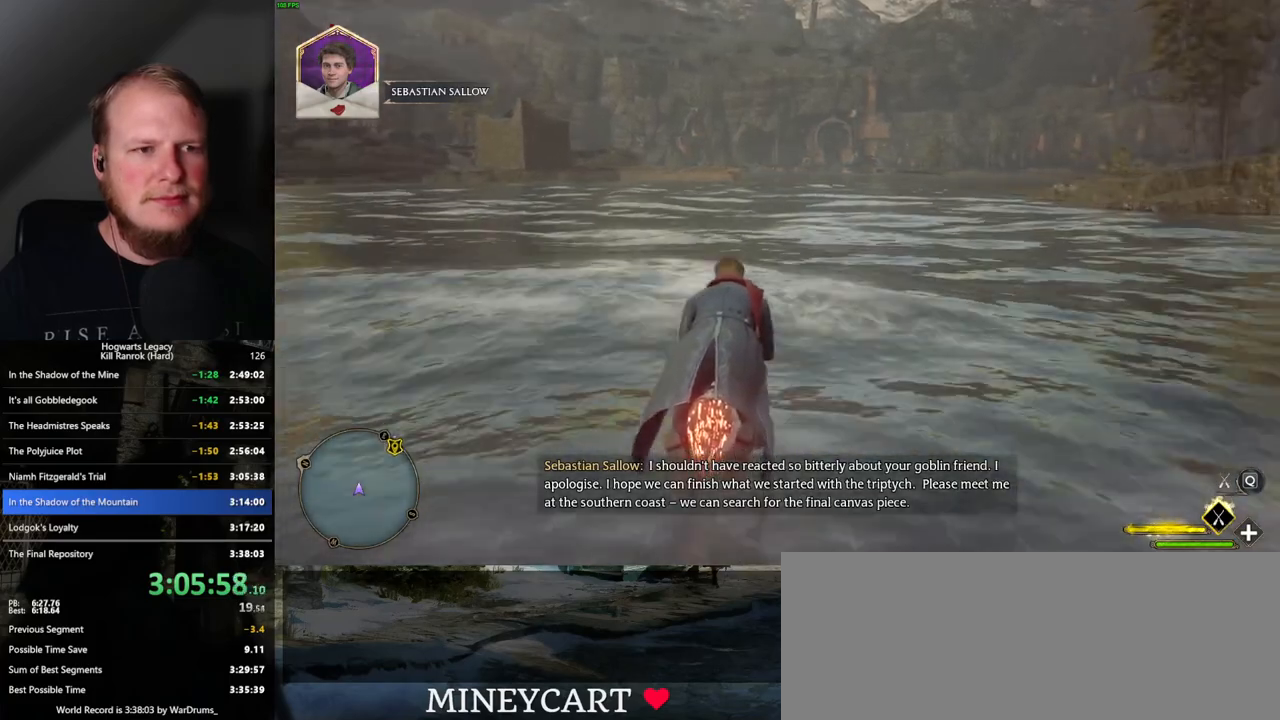
{"keys": ["w"], "mouse": ["left"], "events": []}
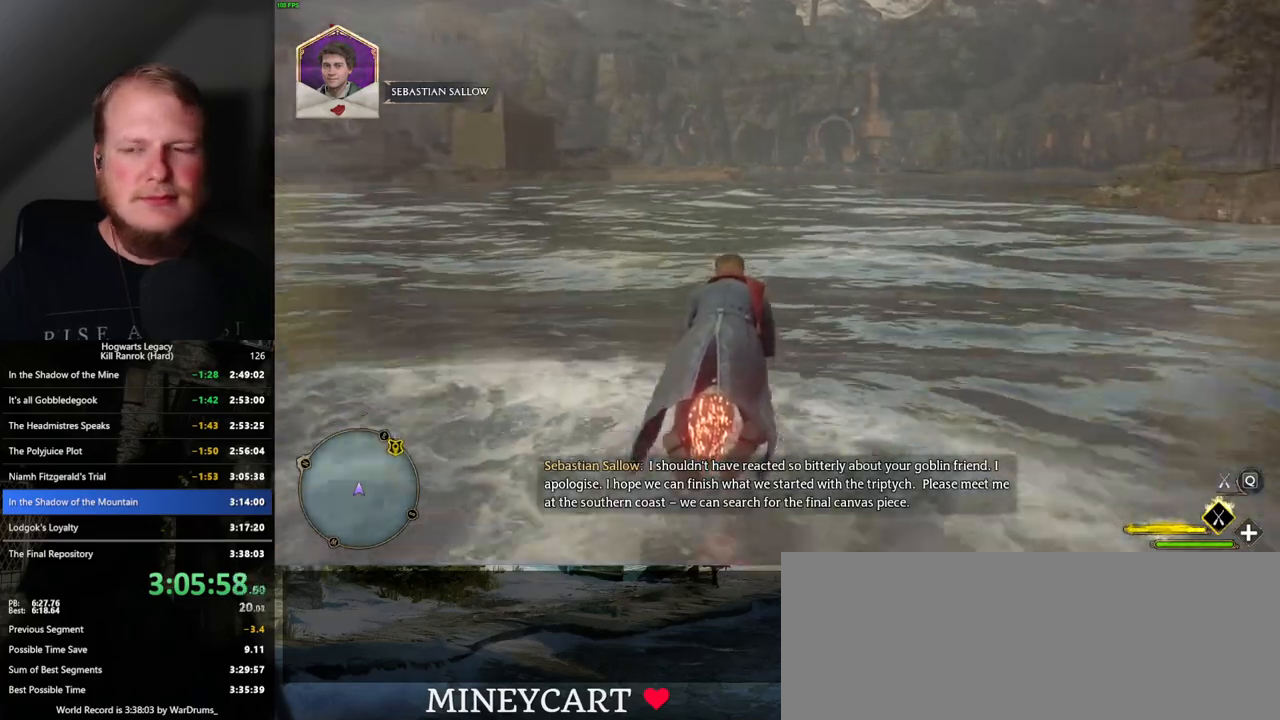
{"keys": ["w"], "mouse": ["left"], "events": []}
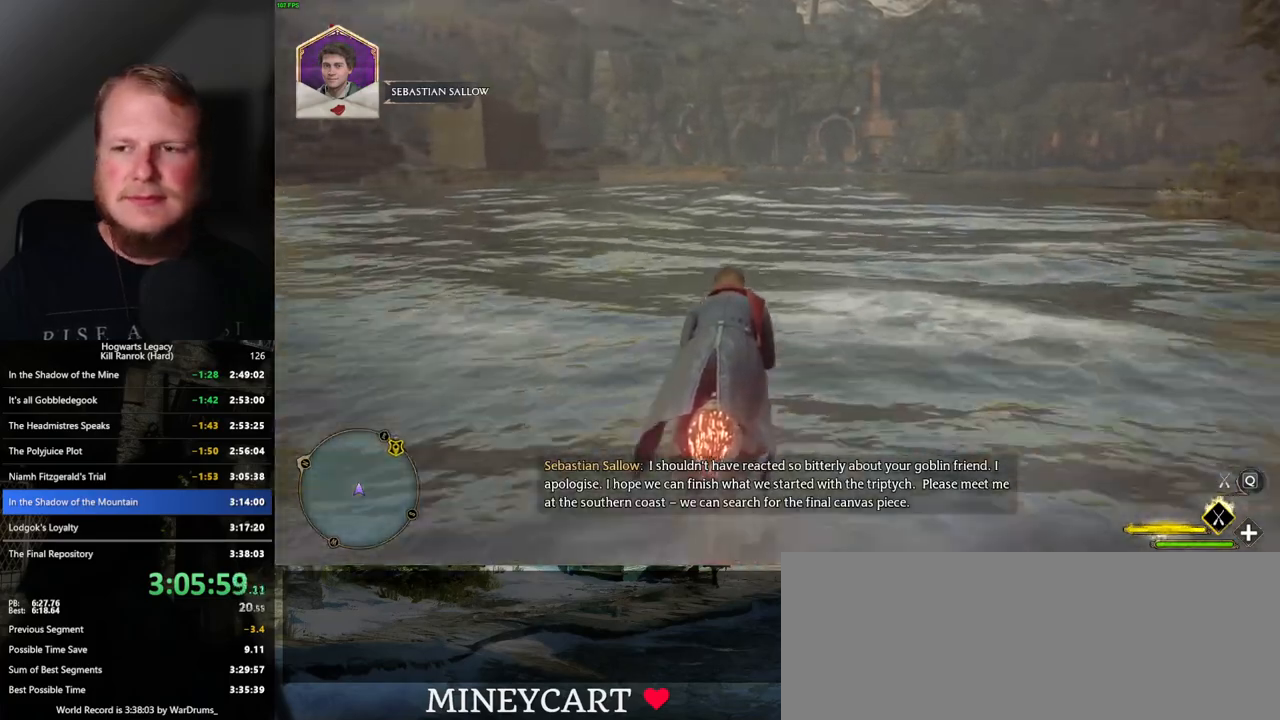
{"keys": ["w"], "mouse": ["left"], "events": []}
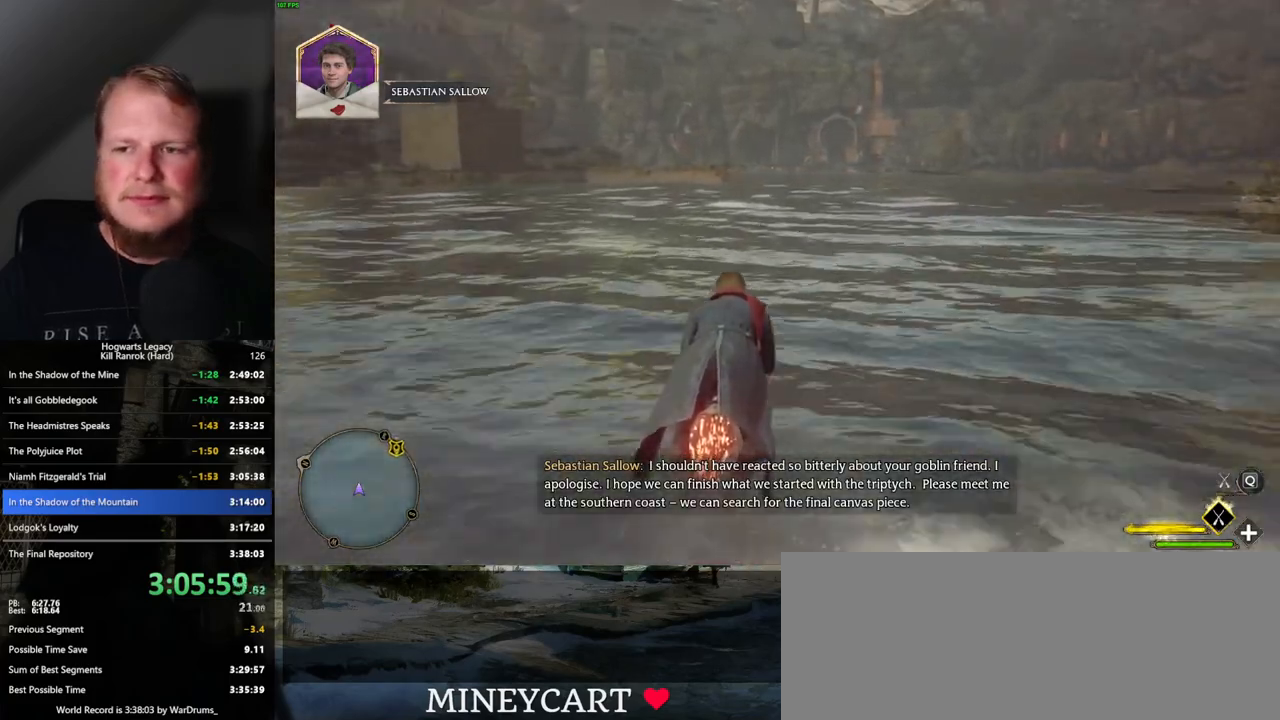
{"keys": ["w"], "mouse": ["left"], "events": []}
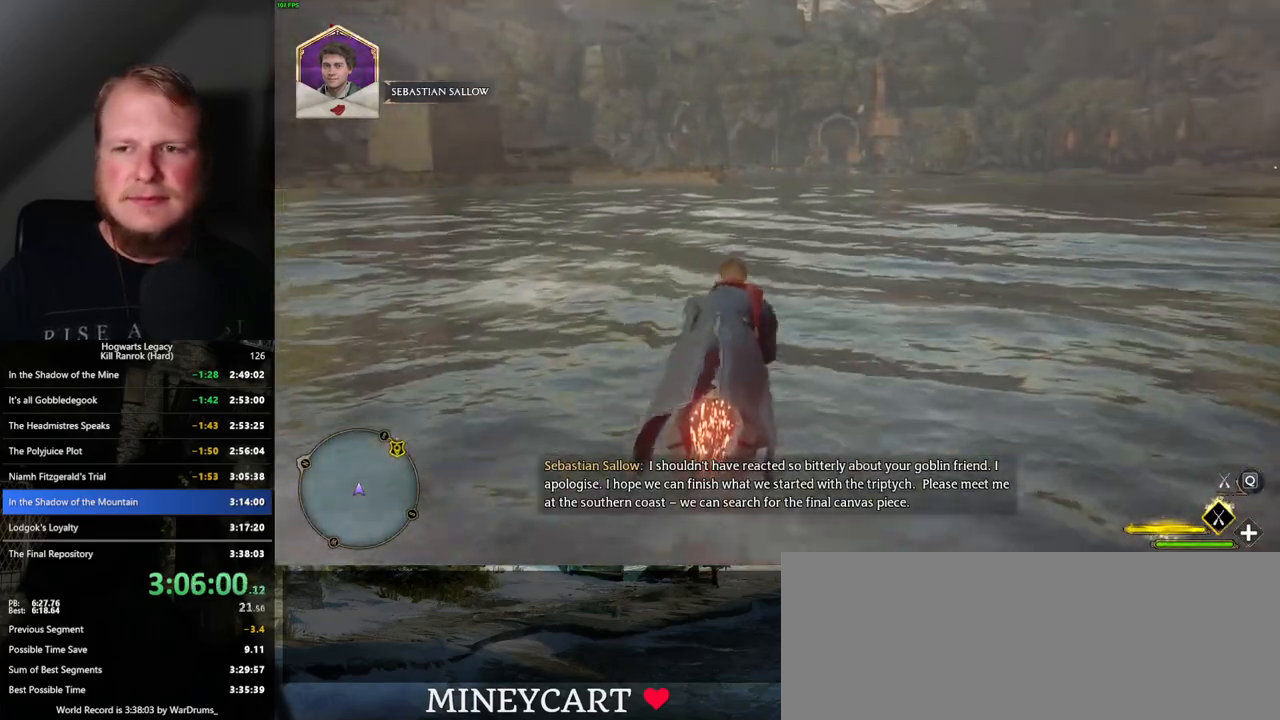
{"keys": ["w"], "mouse": ["left"], "events": []}
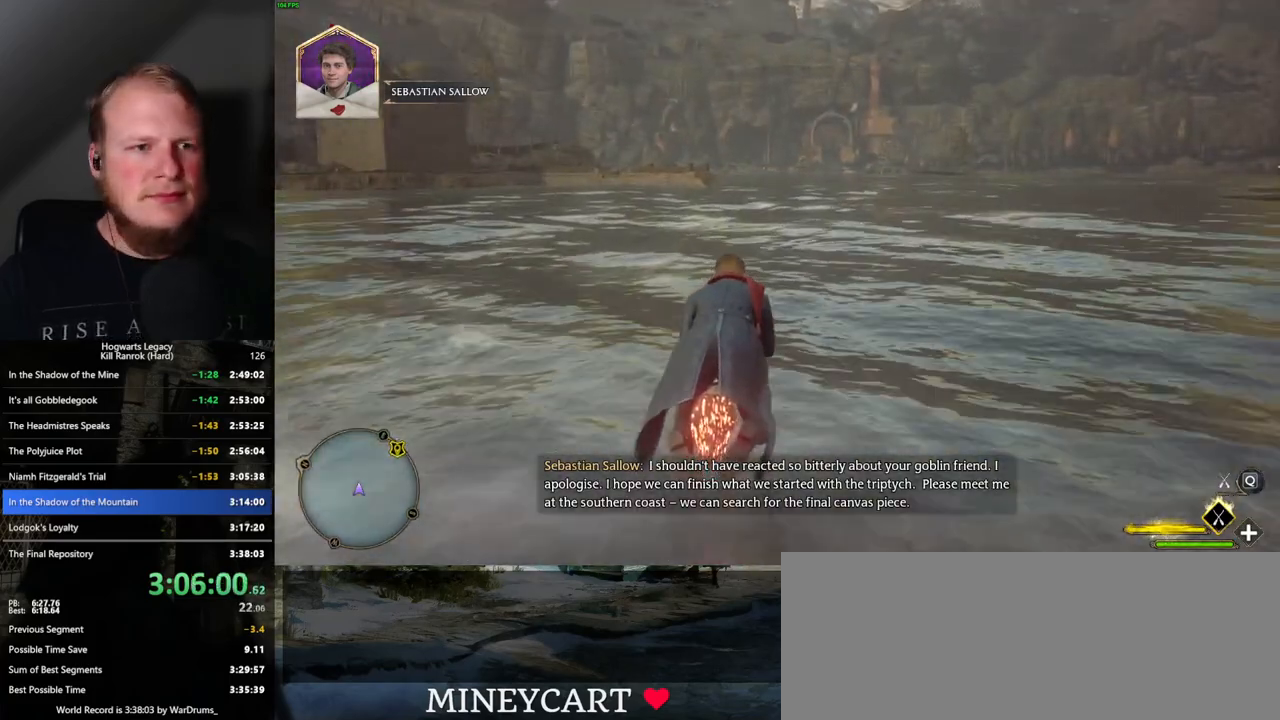
{"keys": ["w"], "mouse": ["left"], "events": []}
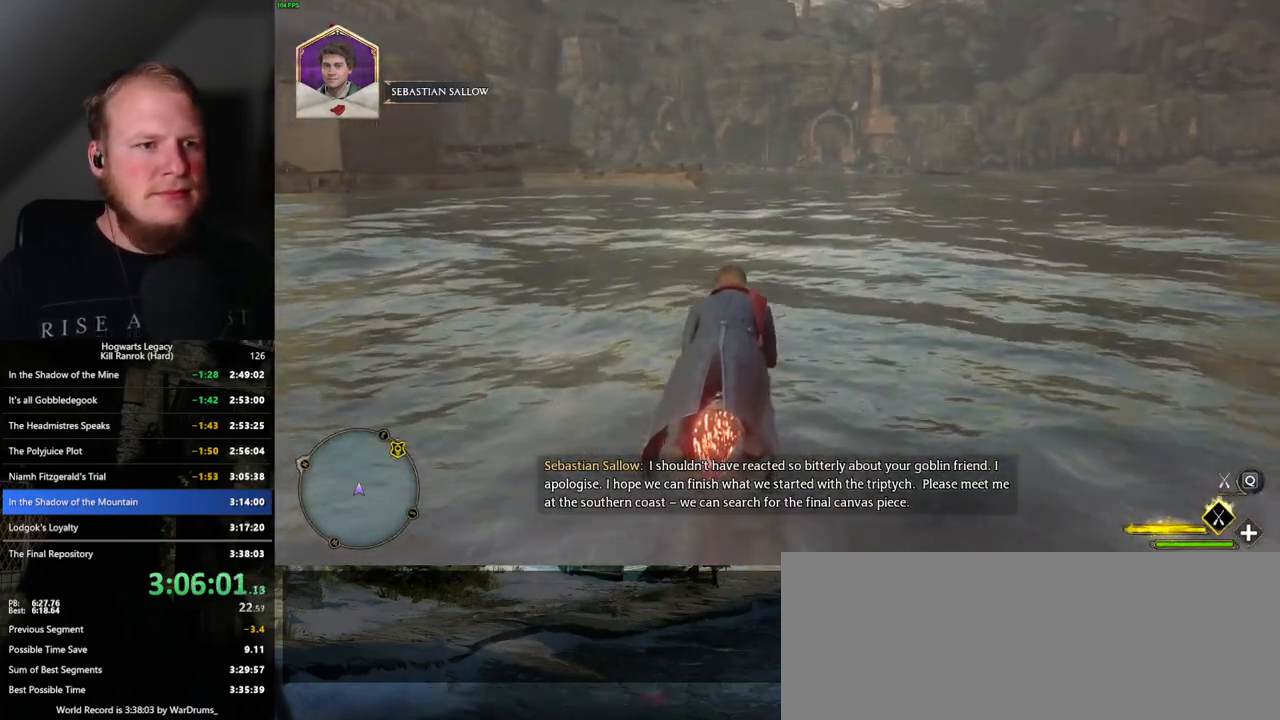
{"keys": ["w"], "mouse": ["left"], "events": []}
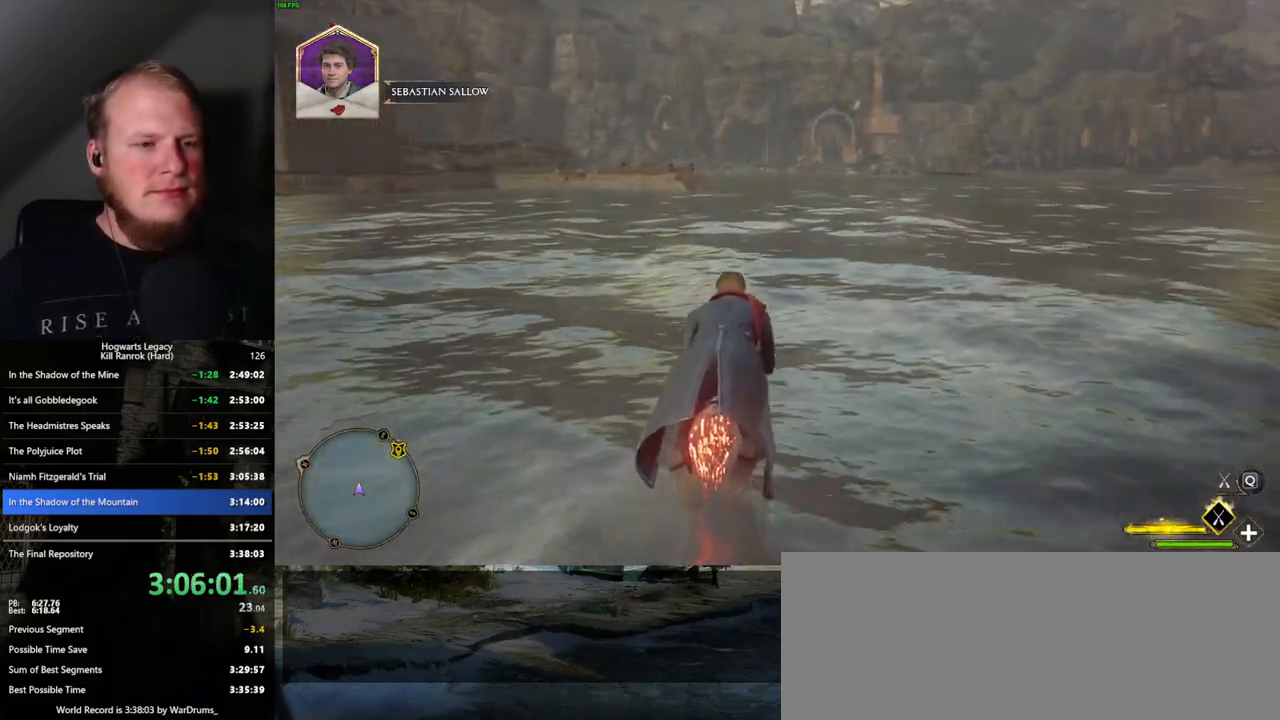
{"keys": ["w"], "mouse": ["left"], "events": []}
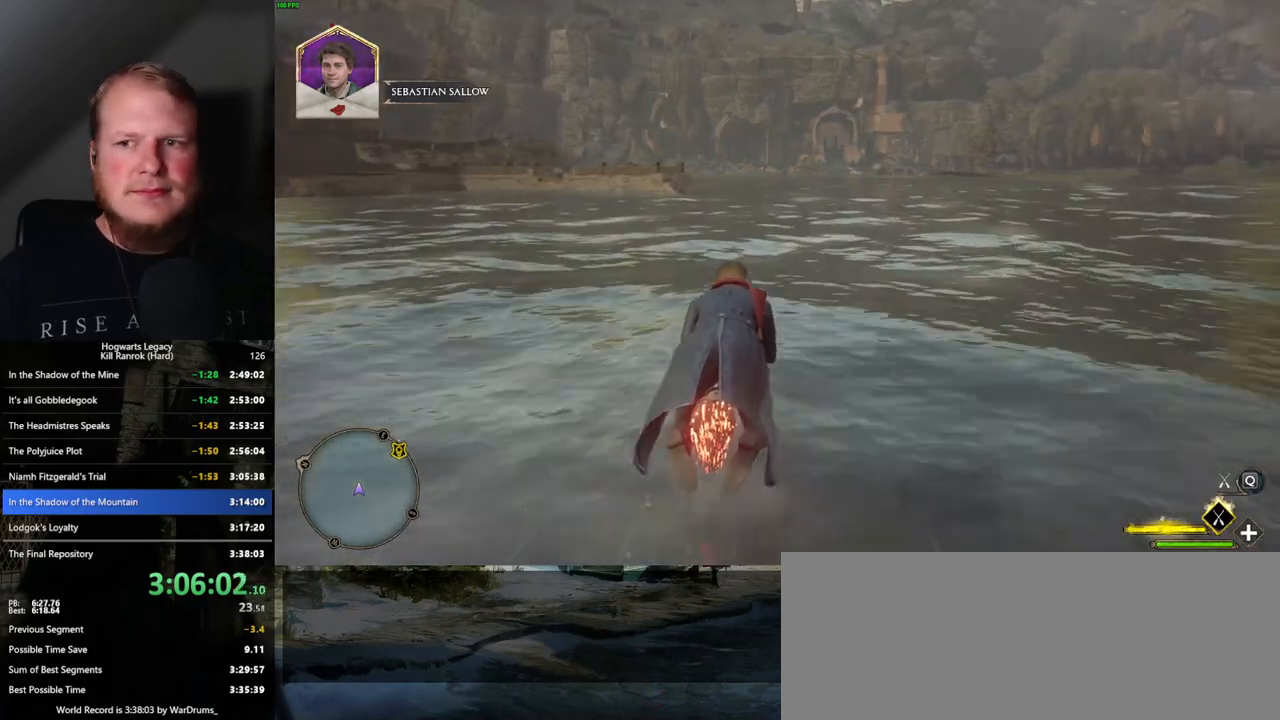
{"keys": ["w"], "mouse": ["left"], "events": []}
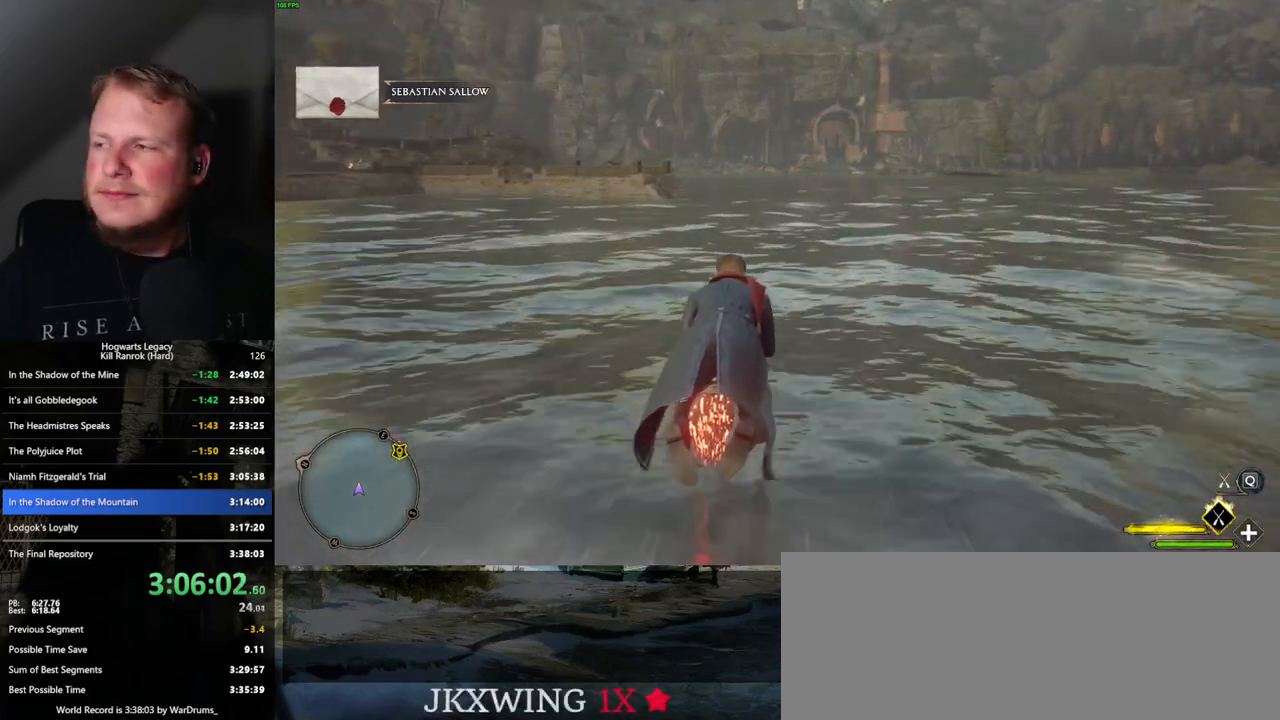
{"keys": ["w"], "mouse": ["left"], "events": []}
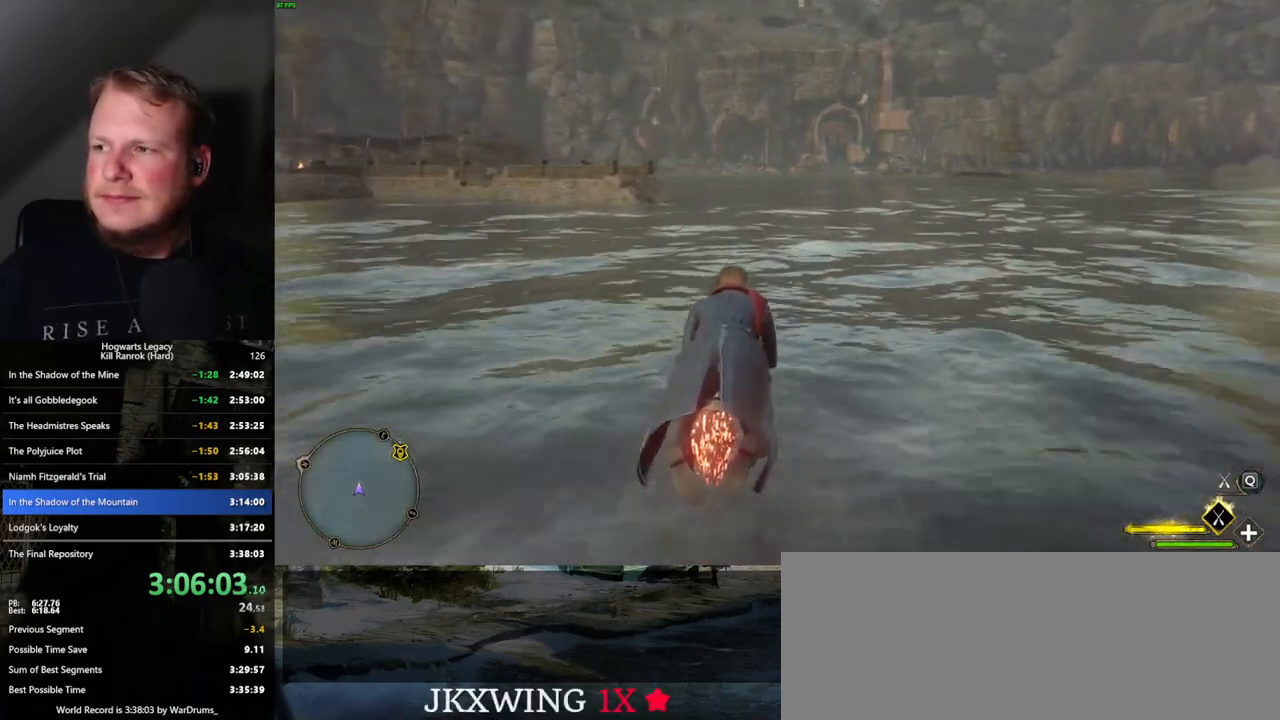
{"keys": ["w"], "mouse": ["left"], "events": []}
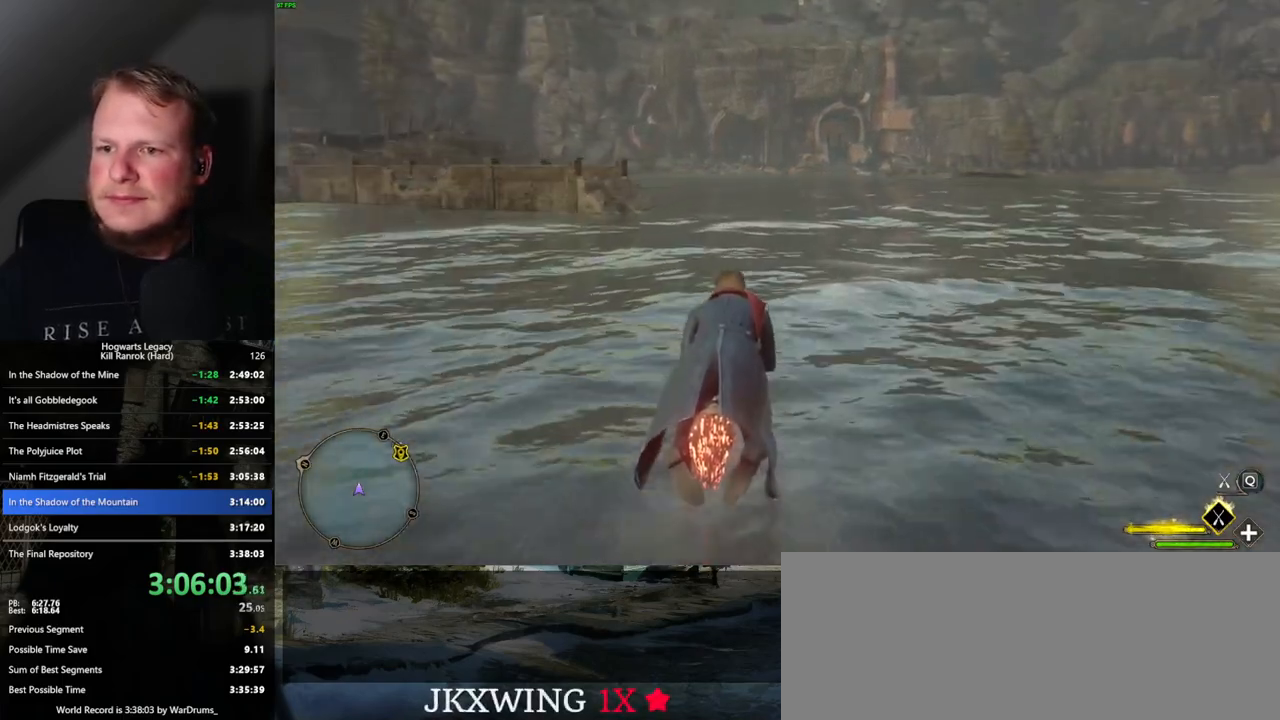
{"keys": ["w"], "mouse": ["left"], "events": []}
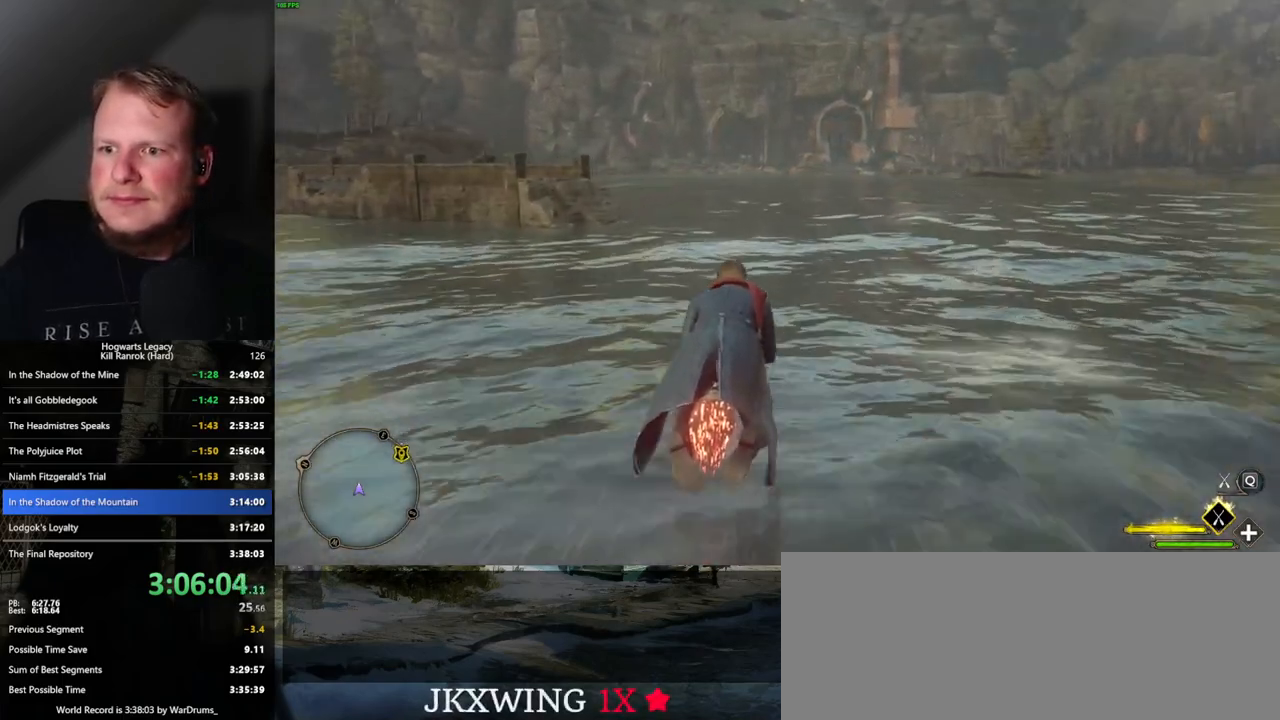
{"keys": ["w"], "mouse": ["left"], "events": []}
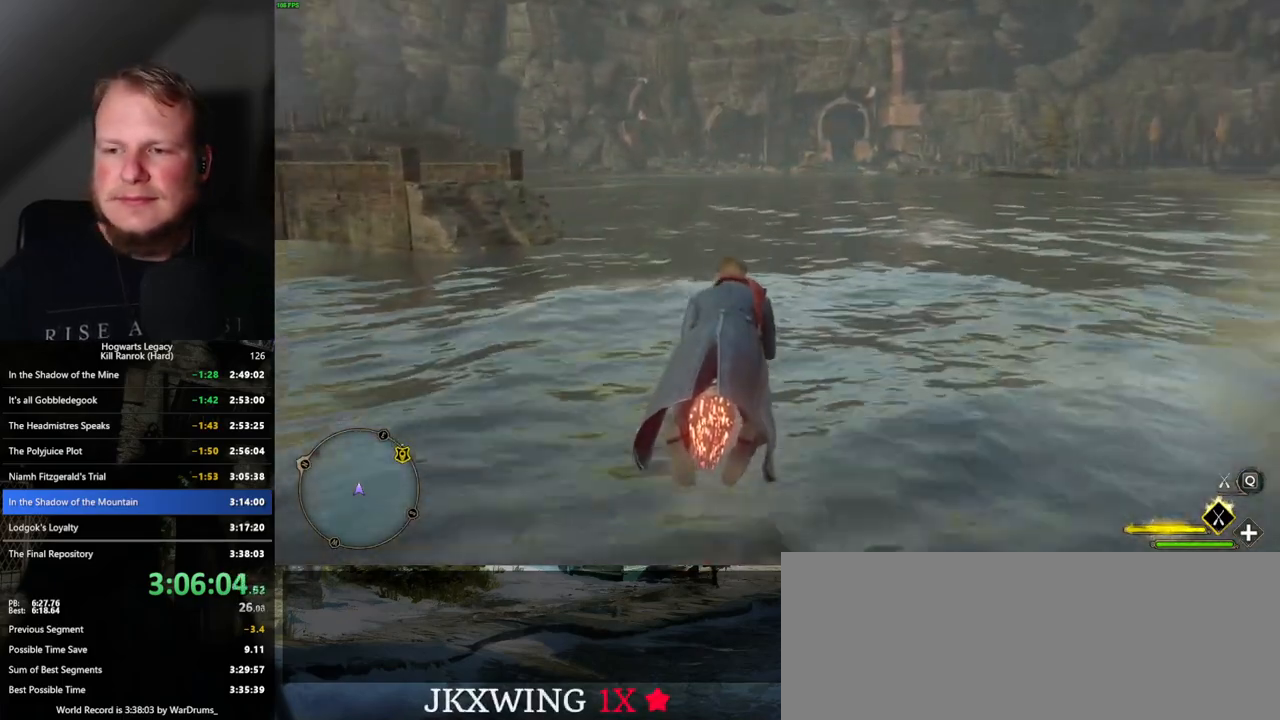
{"keys": ["w"], "mouse": ["left"], "events": []}
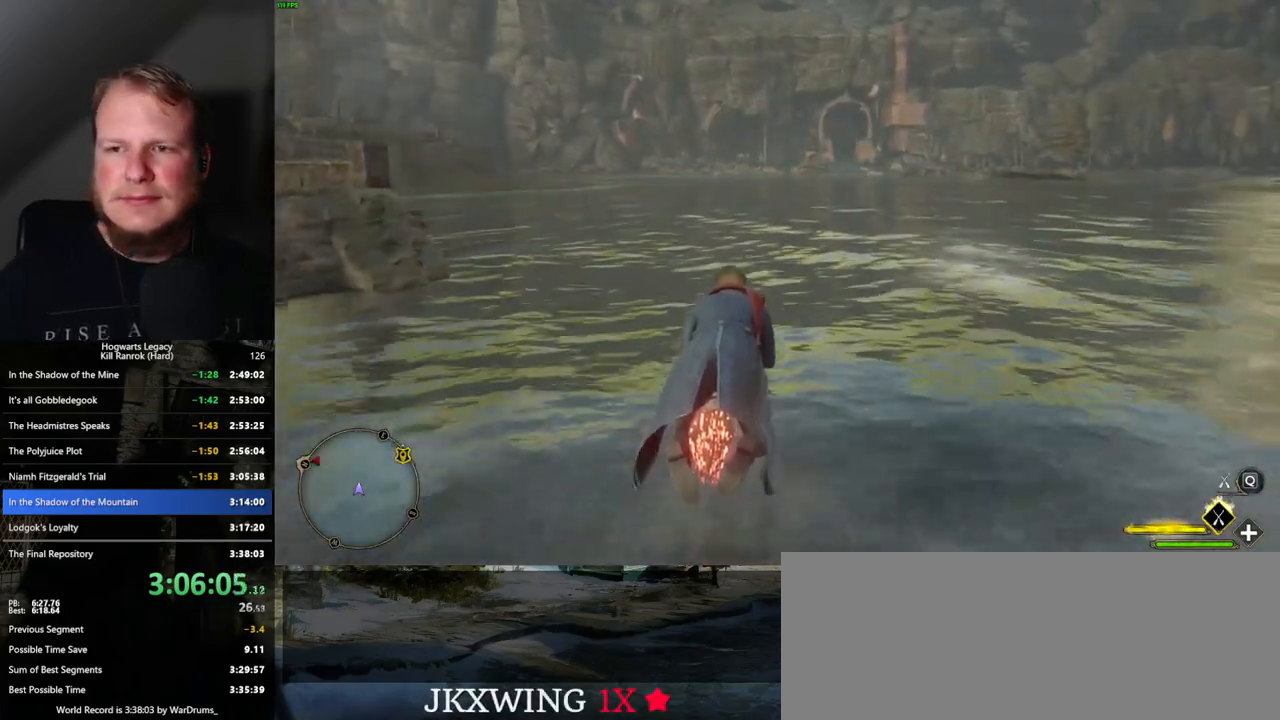
{"keys": ["w"], "mouse": ["left"], "events": []}
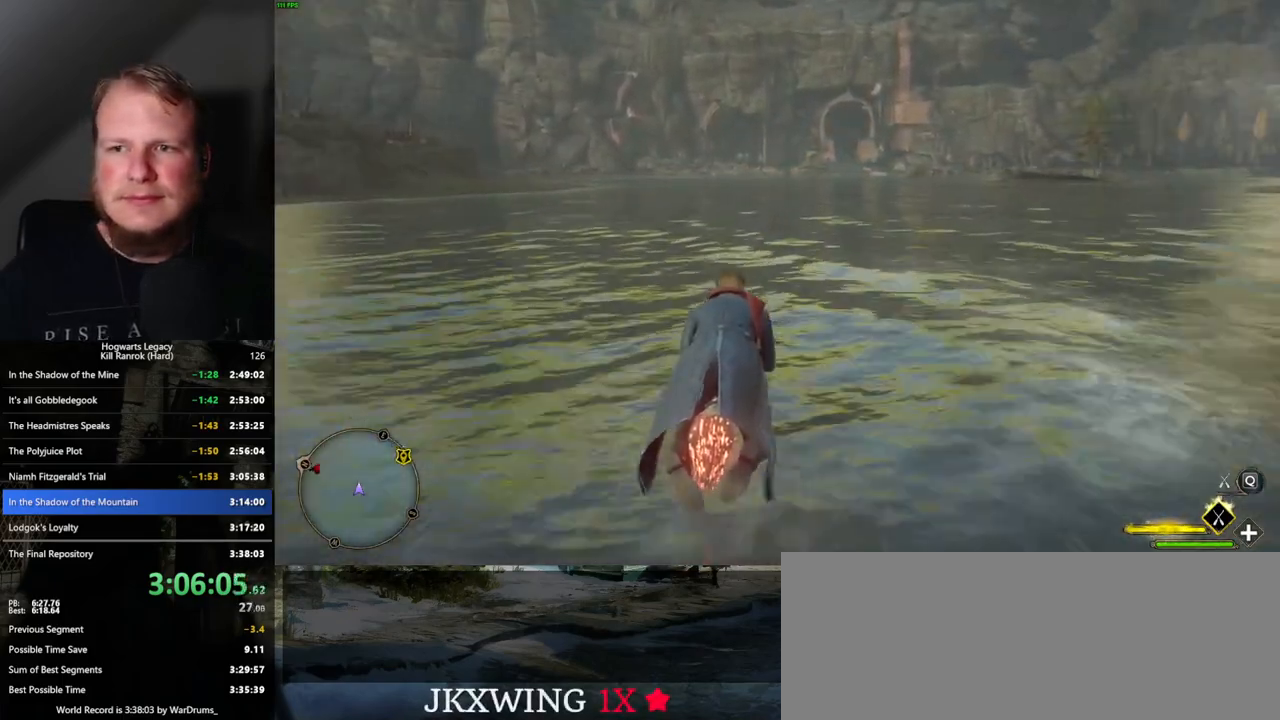
{"keys": ["w"], "mouse": ["left"], "events": []}
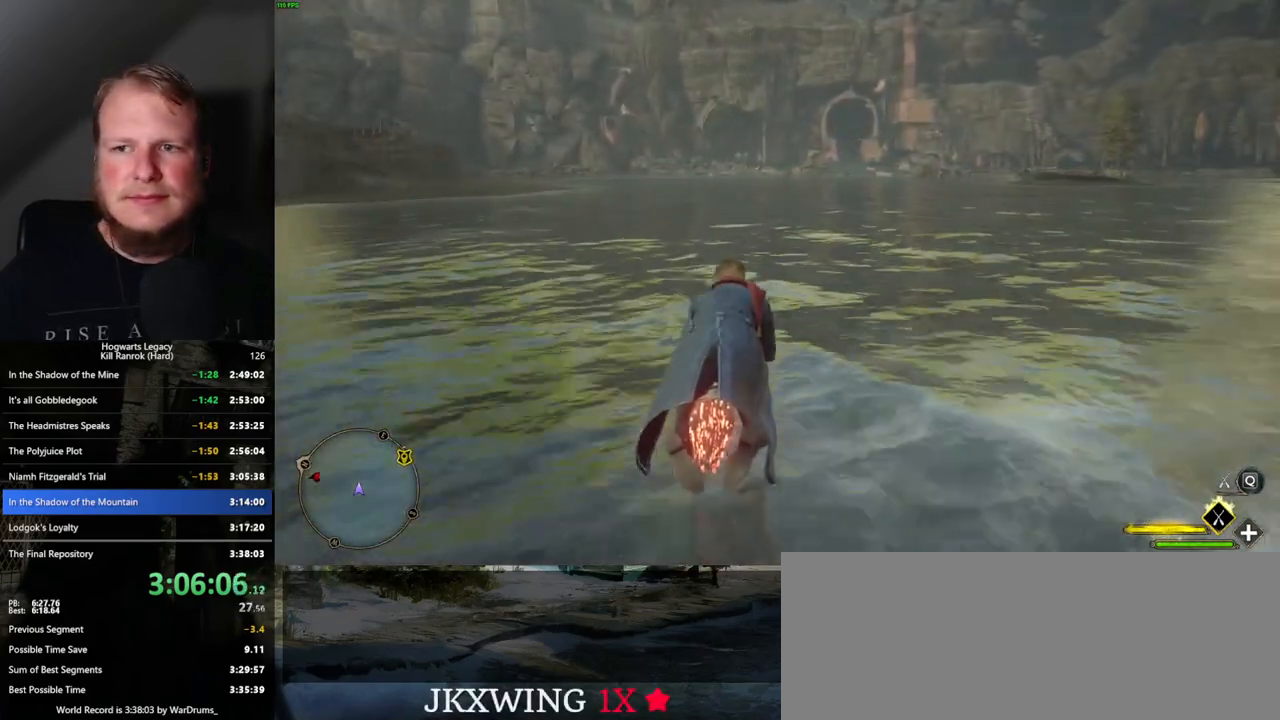
{"keys": ["w"], "mouse": ["left"], "events": []}
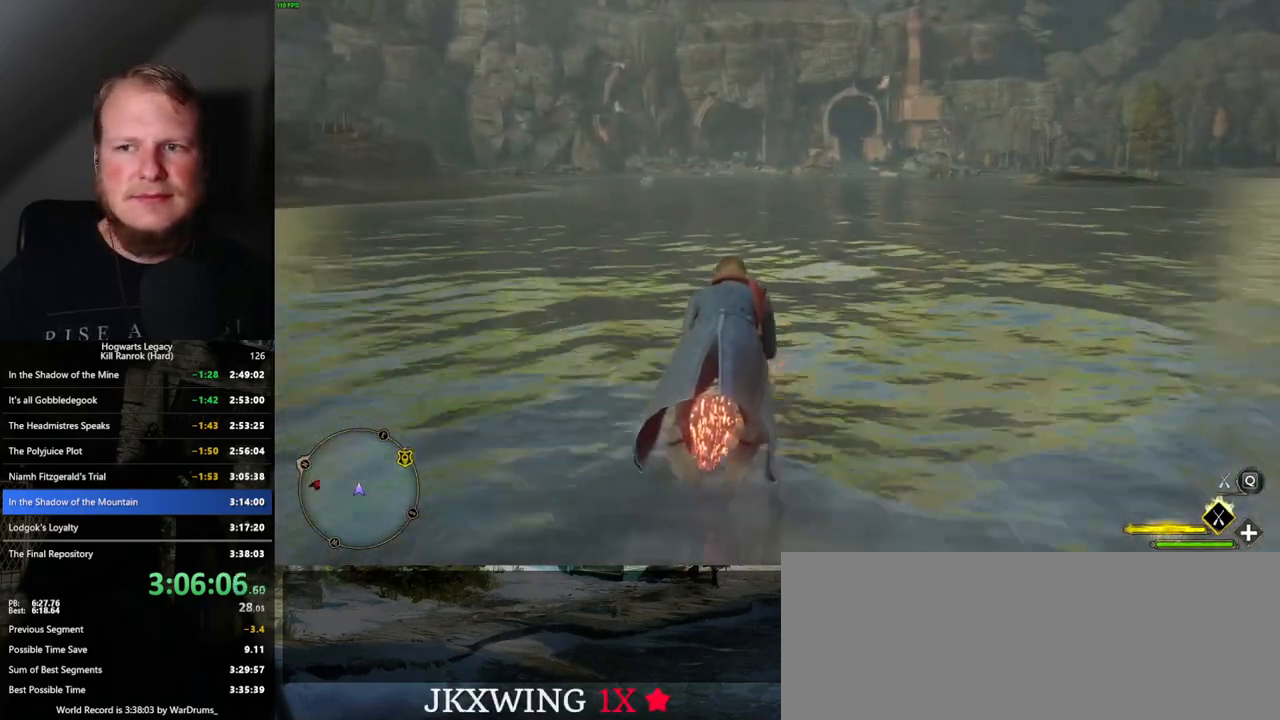
{"keys": ["w"], "mouse": ["left"], "events": []}
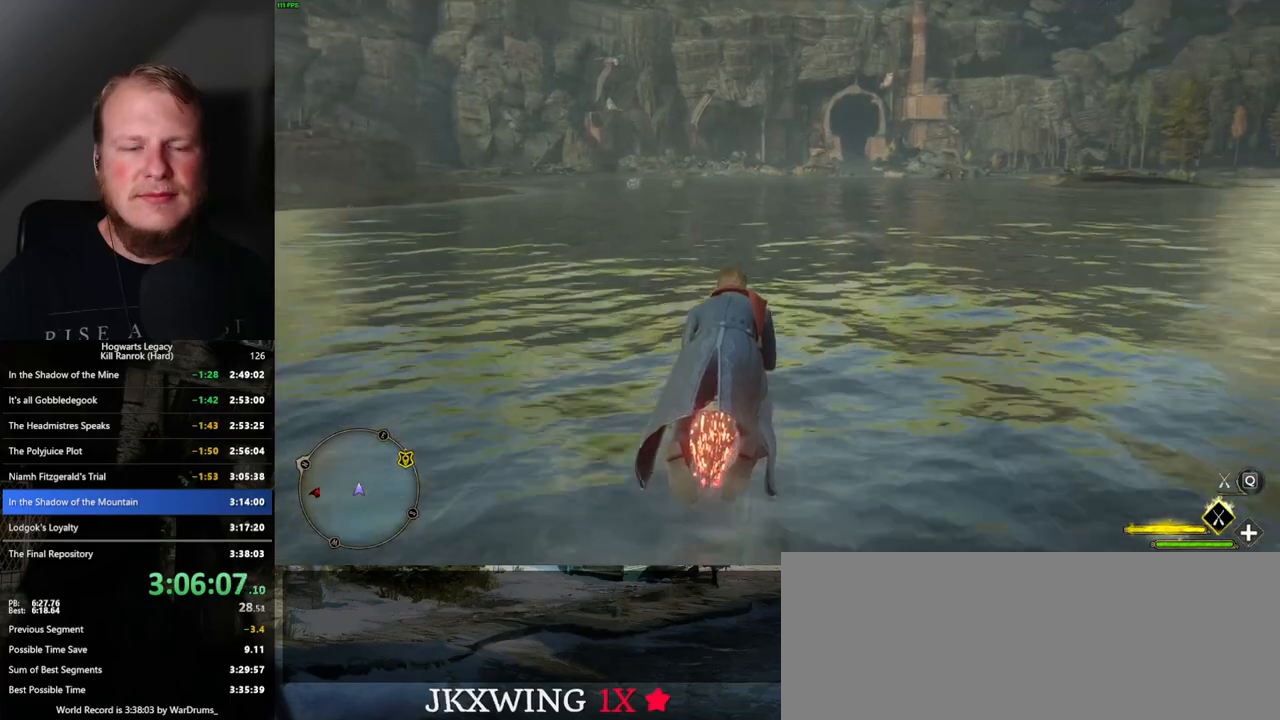
{"keys": ["w"], "mouse": ["left"], "events": []}
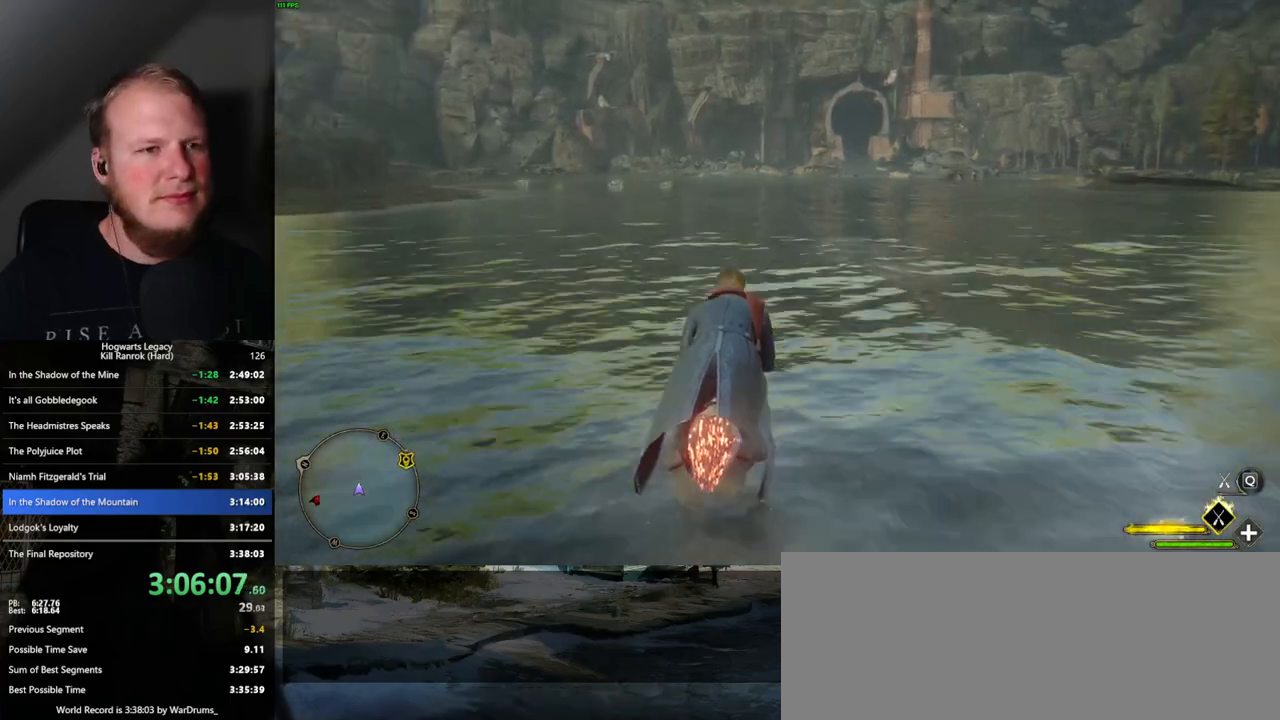
{"keys": ["w"], "mouse": ["left"], "events": []}
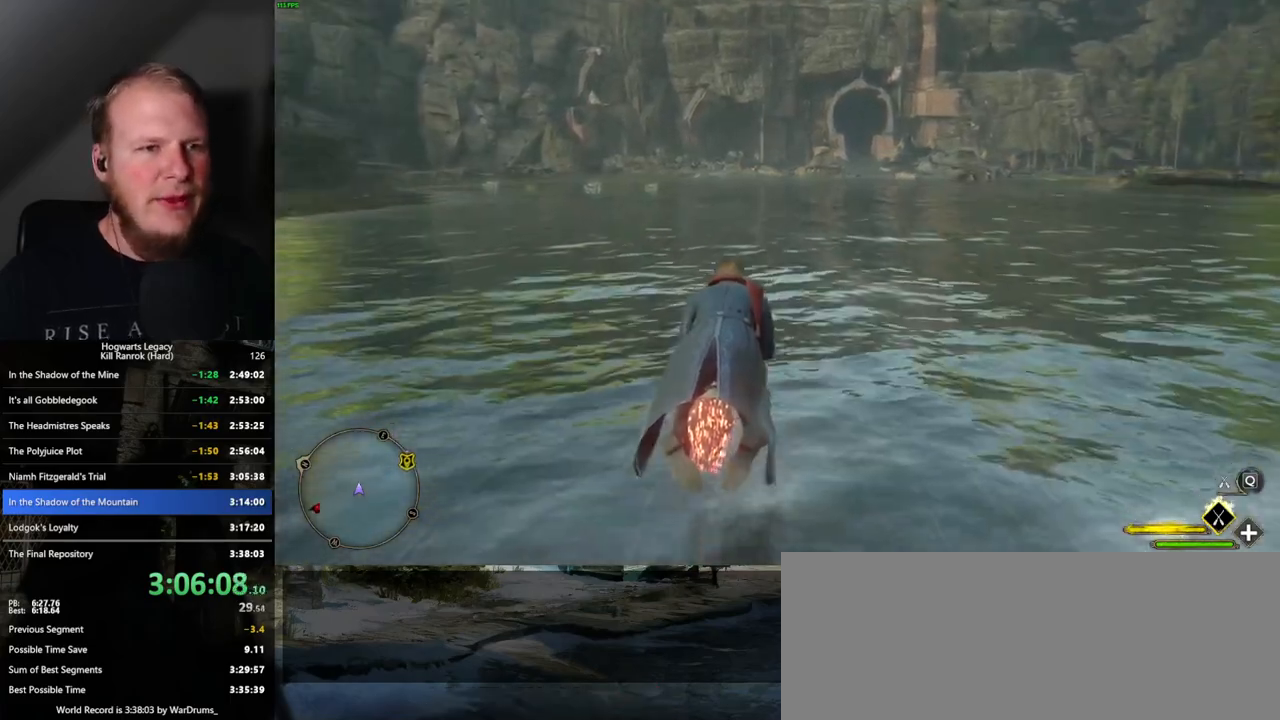
{"keys": ["w"], "mouse": ["left"], "events": []}
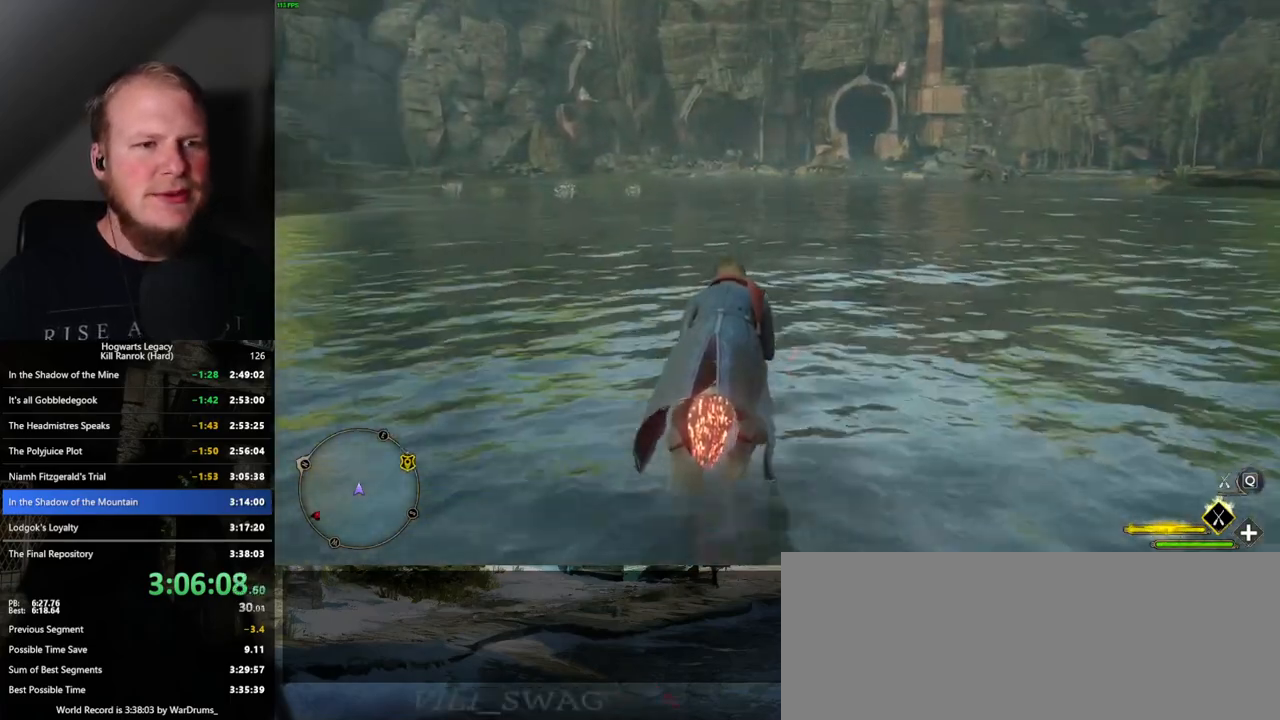
{"keys": ["w"], "mouse": ["left"], "events": []}